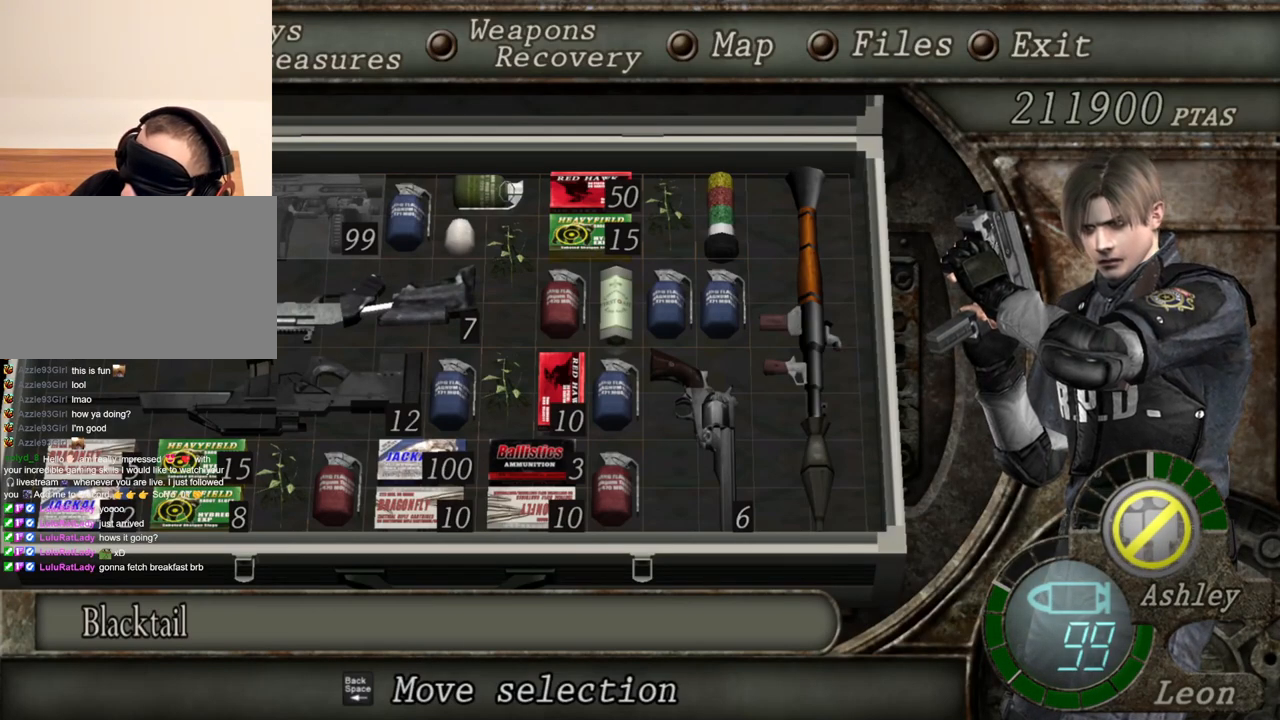
Gameplay with keyboard and mouse; each line is a JSON object with the keys and mouse buttons held at the frame after it. "events" lists presses ("down") and releases ("up") of "1", "2", "3", "4", "5", "a", "alt", "b", "c", "ctrl", "d", "e", "f", "g", "q", "r", "s", "shift", "space", "t", "tab", "tilde", "v", "w", "x", "z", "mouse_left", "mouse_wheel", "mouse_right", "mouse_mb4" and "mouse_mb5" between this image and that frame as [ms after this image, input, new state], when the widget could be followed in between. "mouse_left", "mouse_wheel", "mouse_right", "mouse_mb4", "mouse_mb5" = the "left", "wheel", "right", "mb4", "mb5" buttons of the "mouse" list. No other keys are recorded. "wheel" means that the mouse wheel is clicked or scrolled. Mouse movement is not recorded.
{"keys": [], "mouse": ["right"], "events": []}
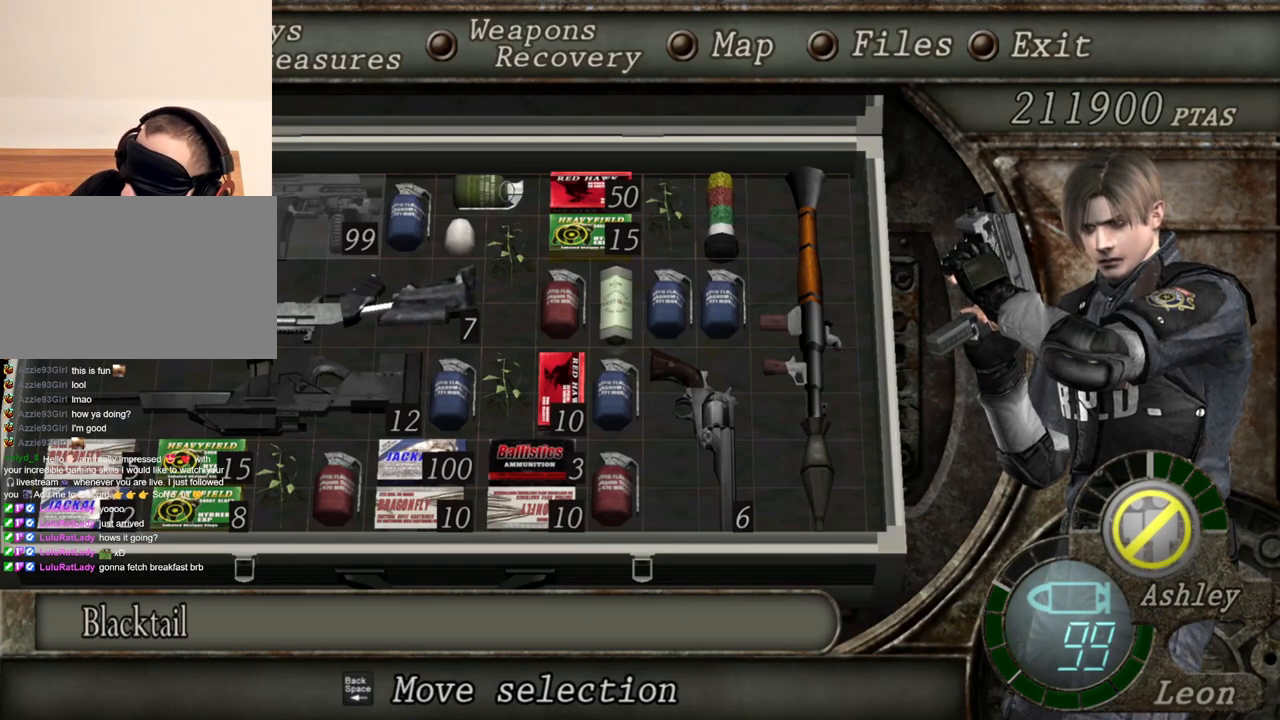
{"keys": [], "mouse": ["right"], "events": []}
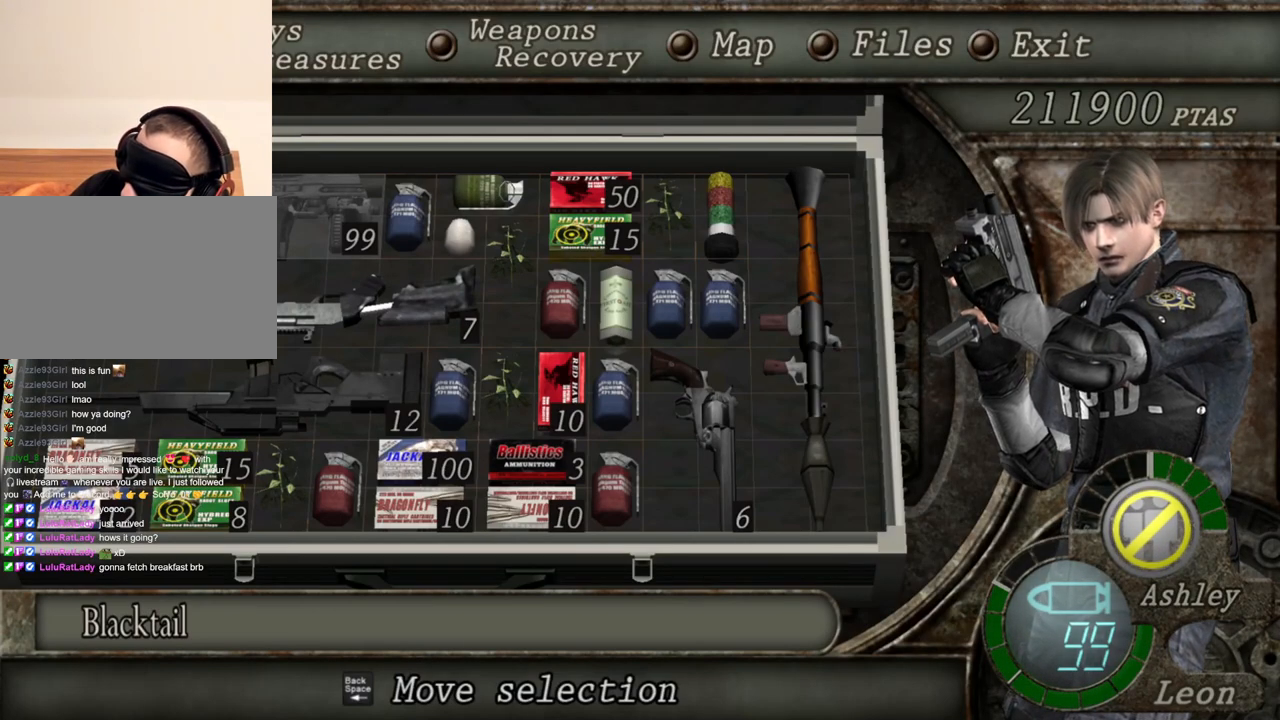
{"keys": [], "mouse": ["right"], "events": []}
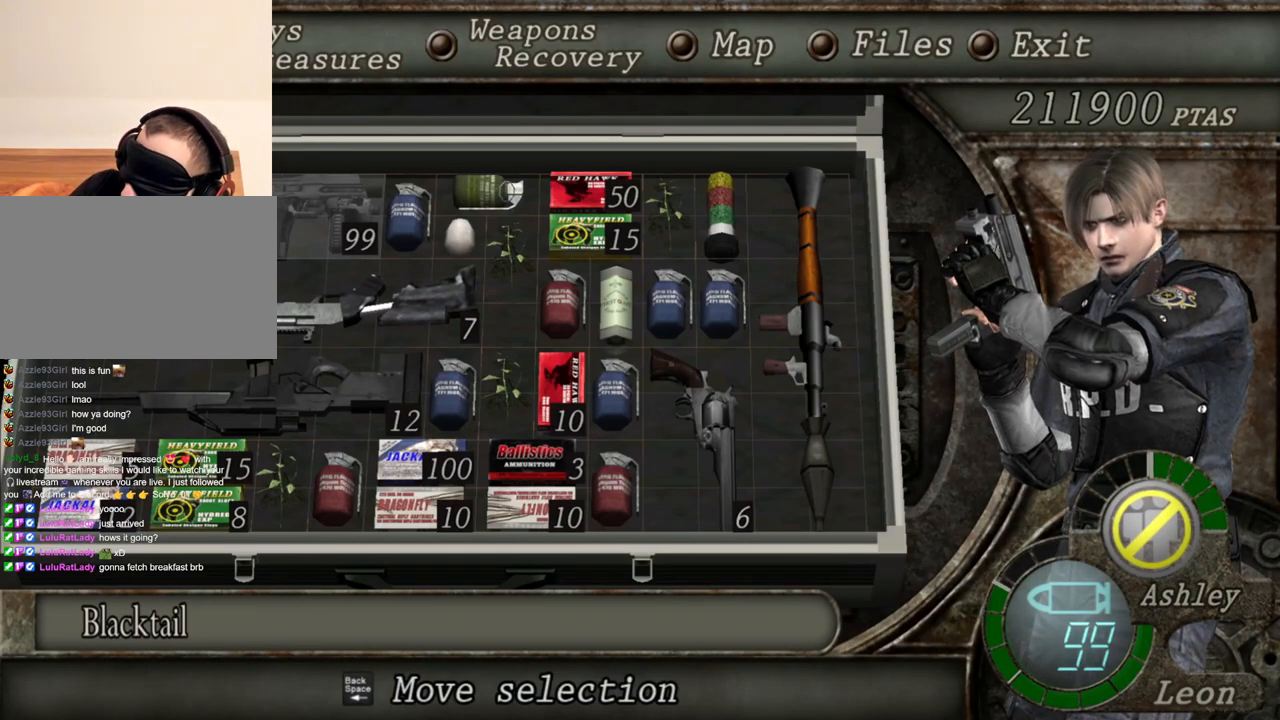
{"keys": [], "mouse": ["right"], "events": []}
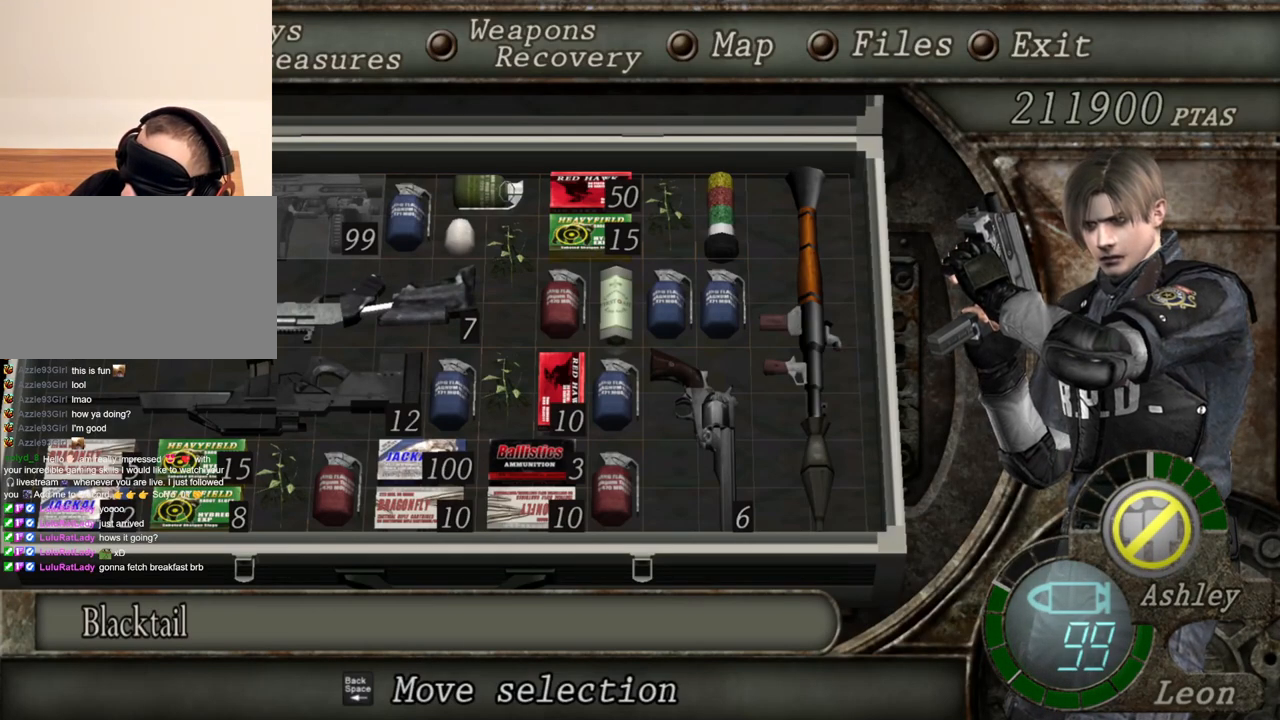
{"keys": [], "mouse": ["right"], "events": []}
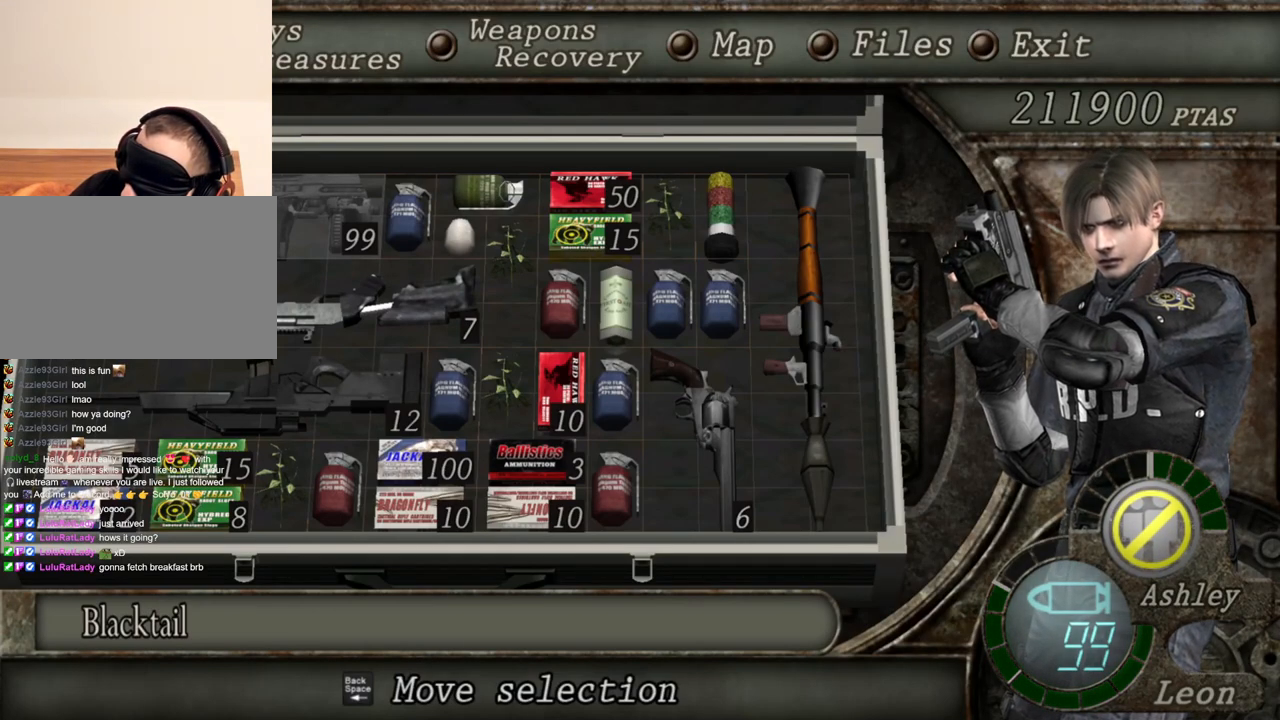
{"keys": ["tab"], "mouse": ["right"], "events": [[500, "tab", "down"]]}
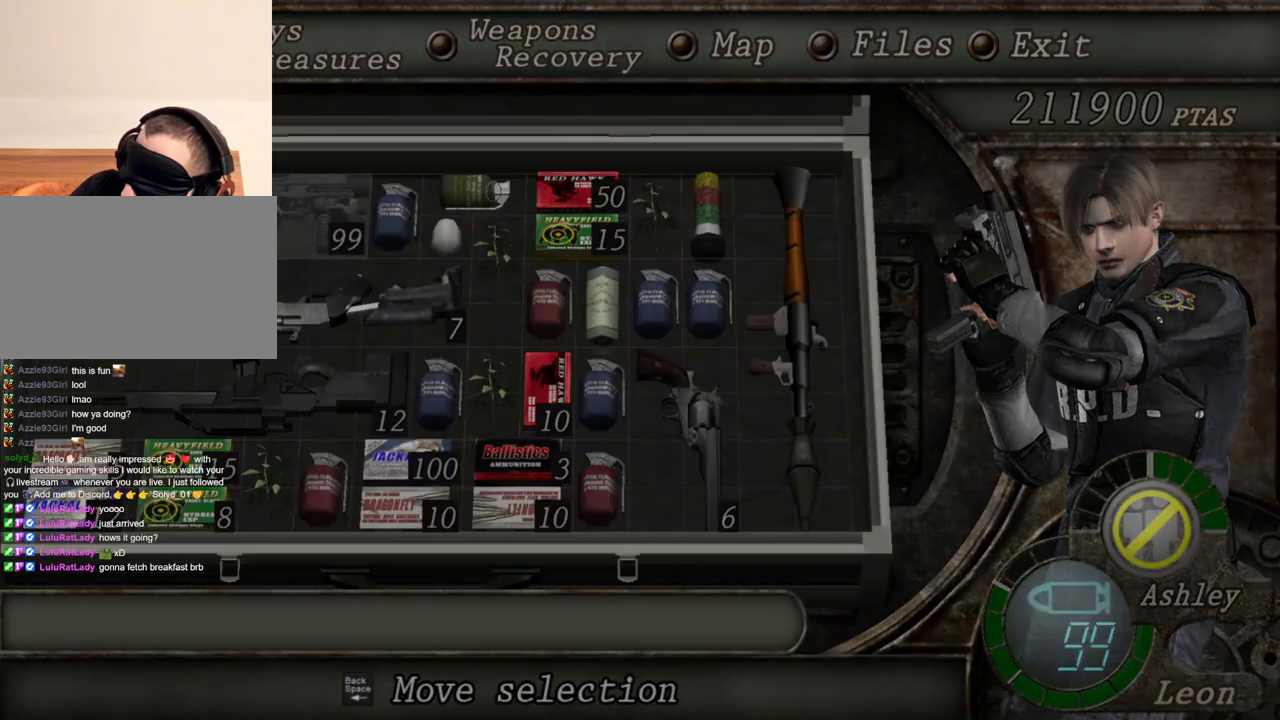
{"keys": [], "mouse": ["right"], "events": [[134, "tab", "up"]]}
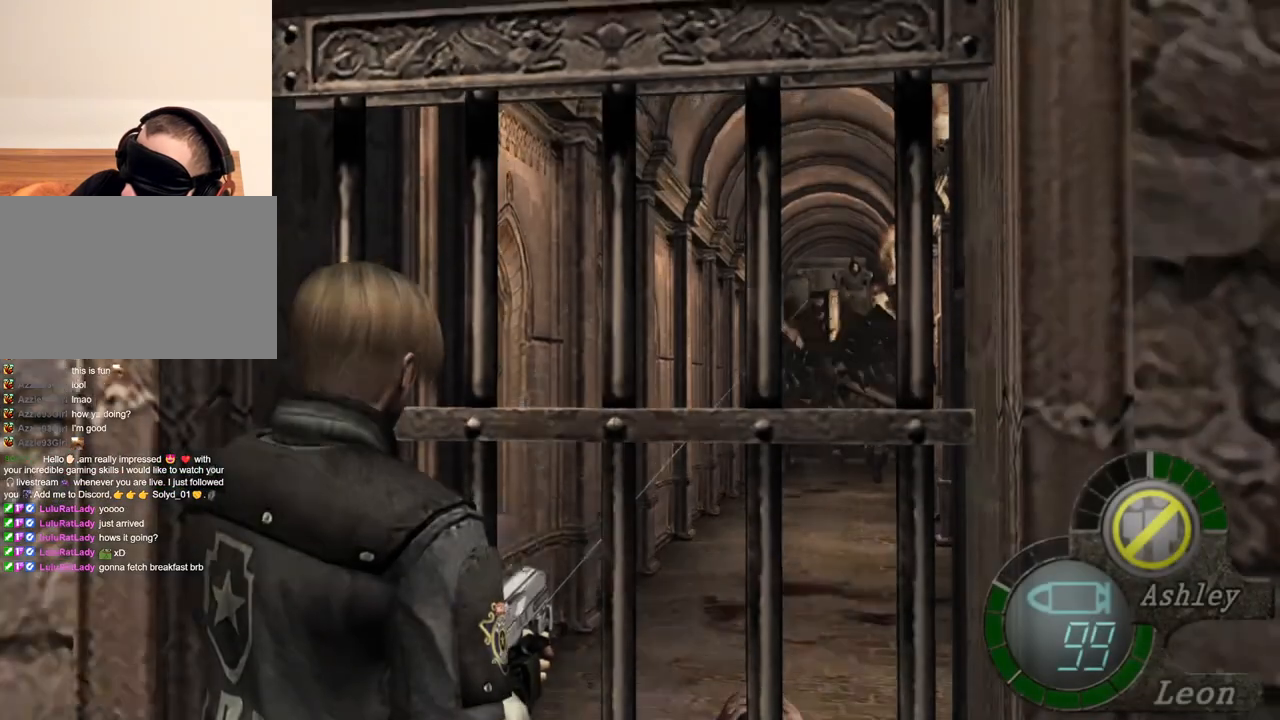
{"keys": [], "mouse": ["right"], "events": []}
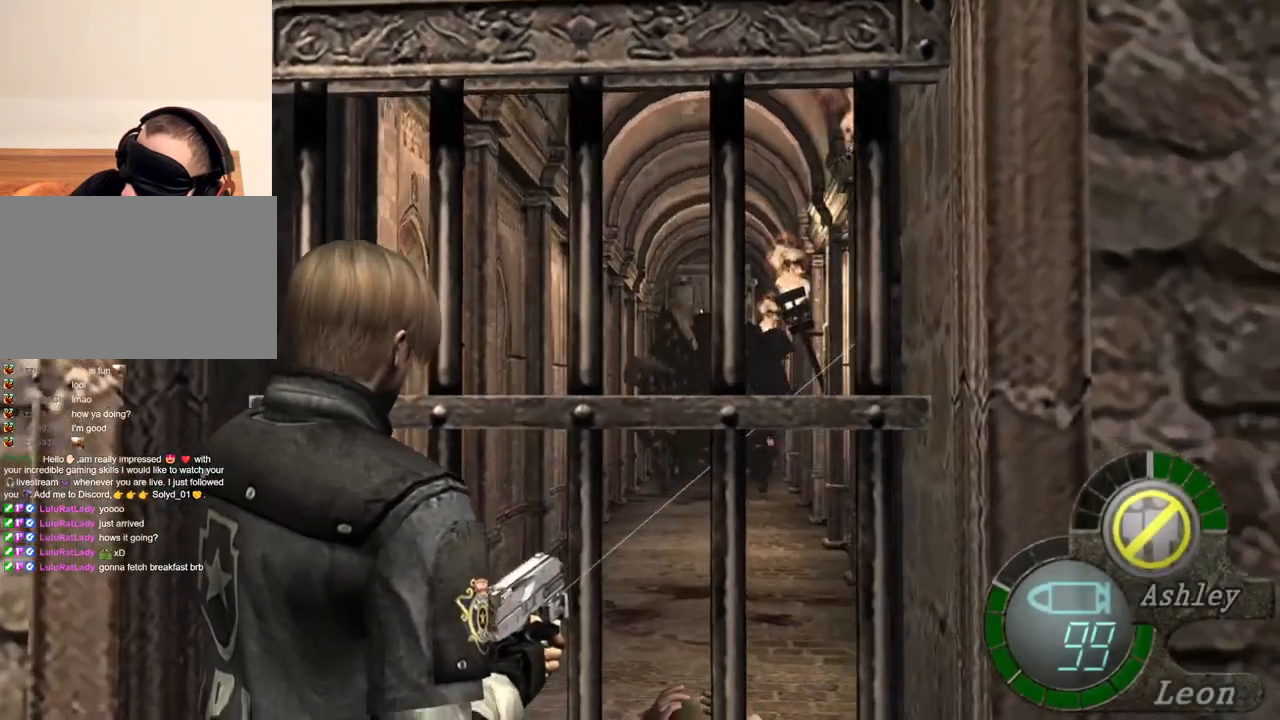
{"keys": [], "mouse": ["right"], "events": [[167, "tab", "down"], [300, "tab", "up"]]}
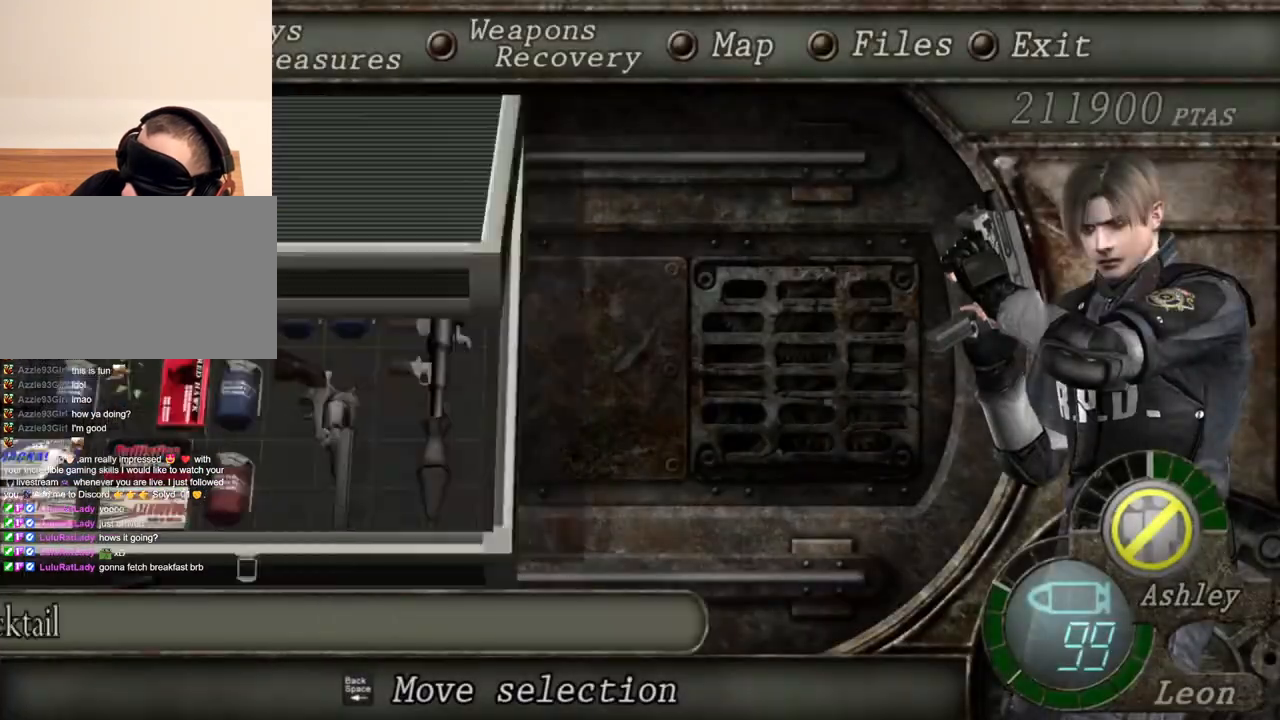
{"keys": [], "mouse": ["right"], "events": []}
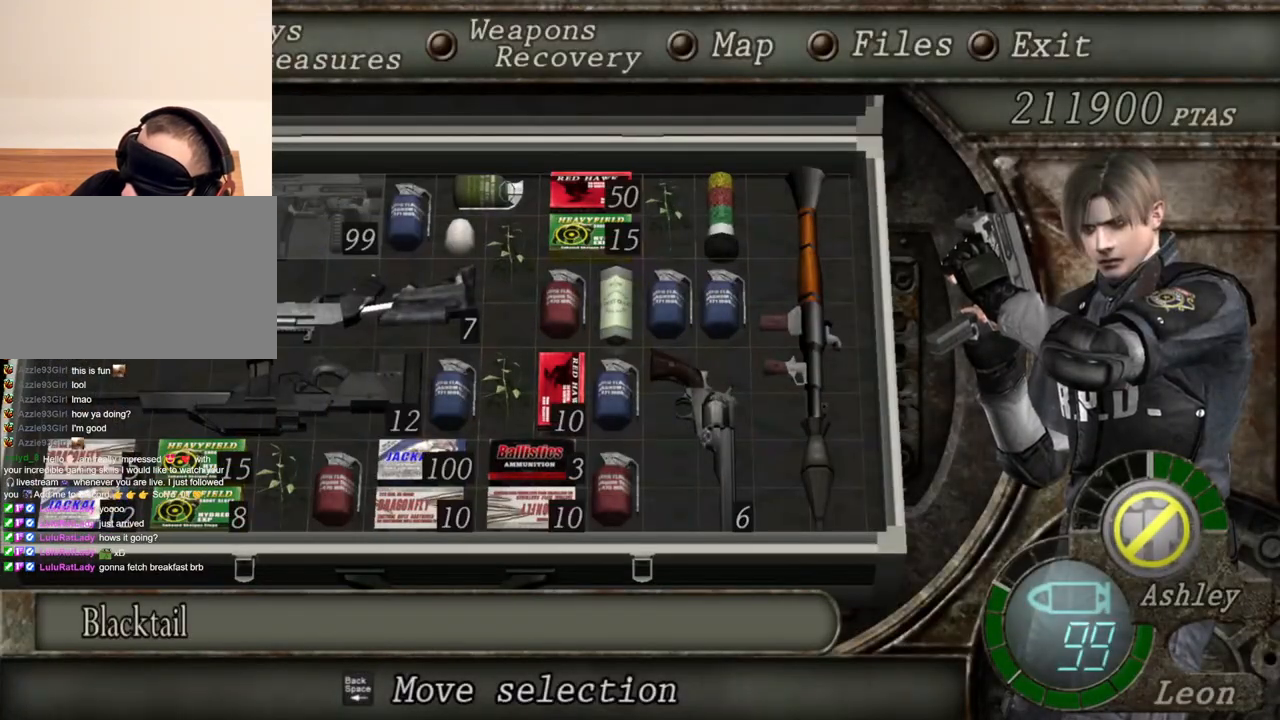
{"keys": [], "mouse": ["right"], "events": []}
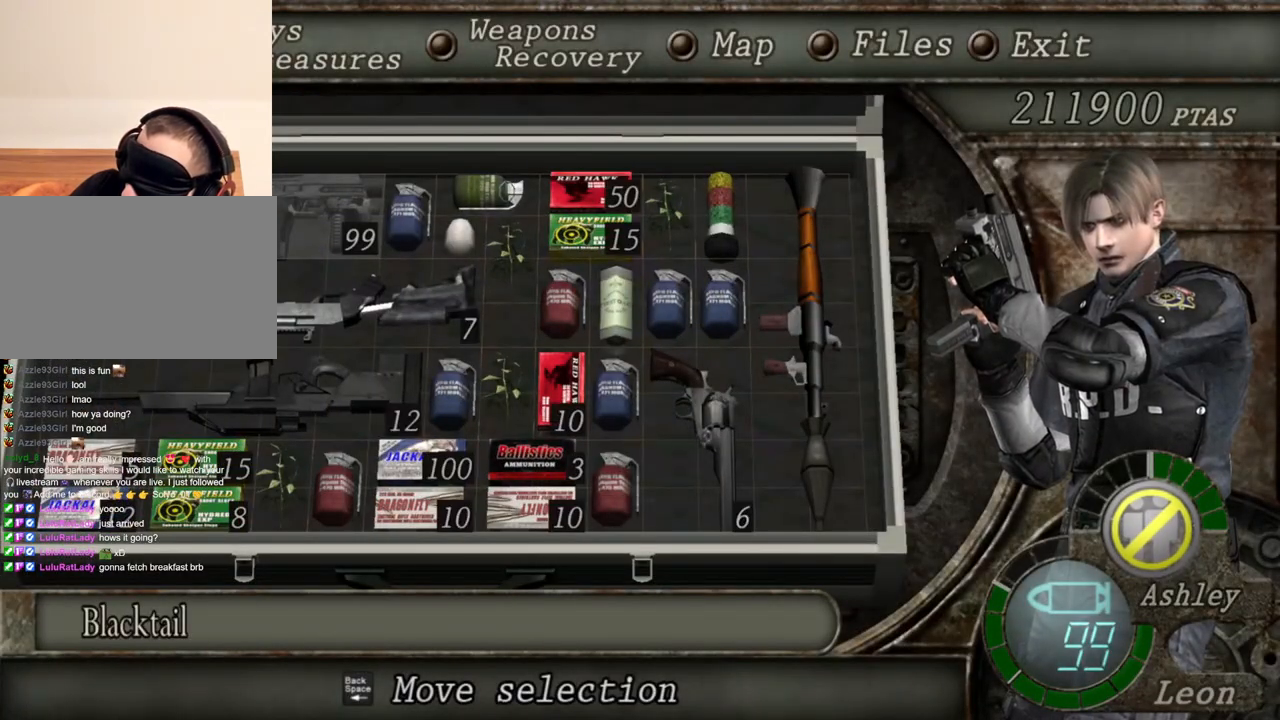
{"keys": [], "mouse": ["right"], "events": []}
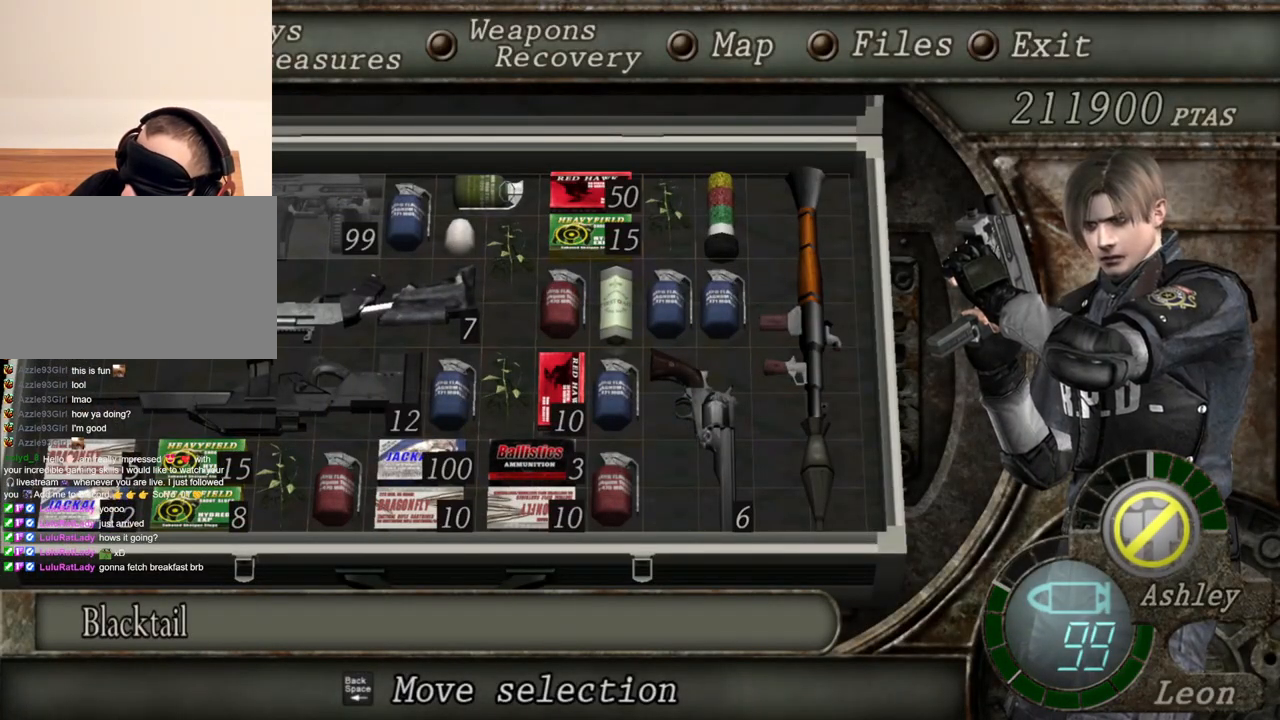
{"keys": [], "mouse": ["right"], "events": []}
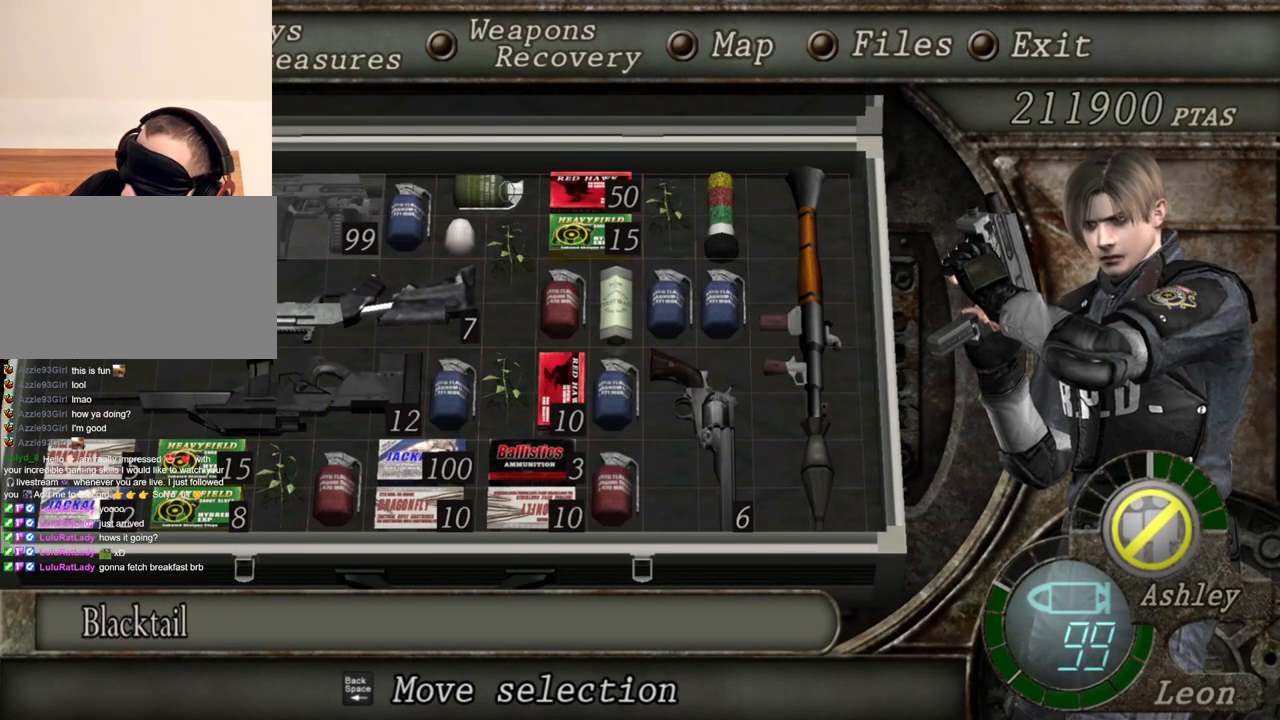
{"keys": ["tab"], "mouse": ["right"], "events": [[500, "tab", "down"]]}
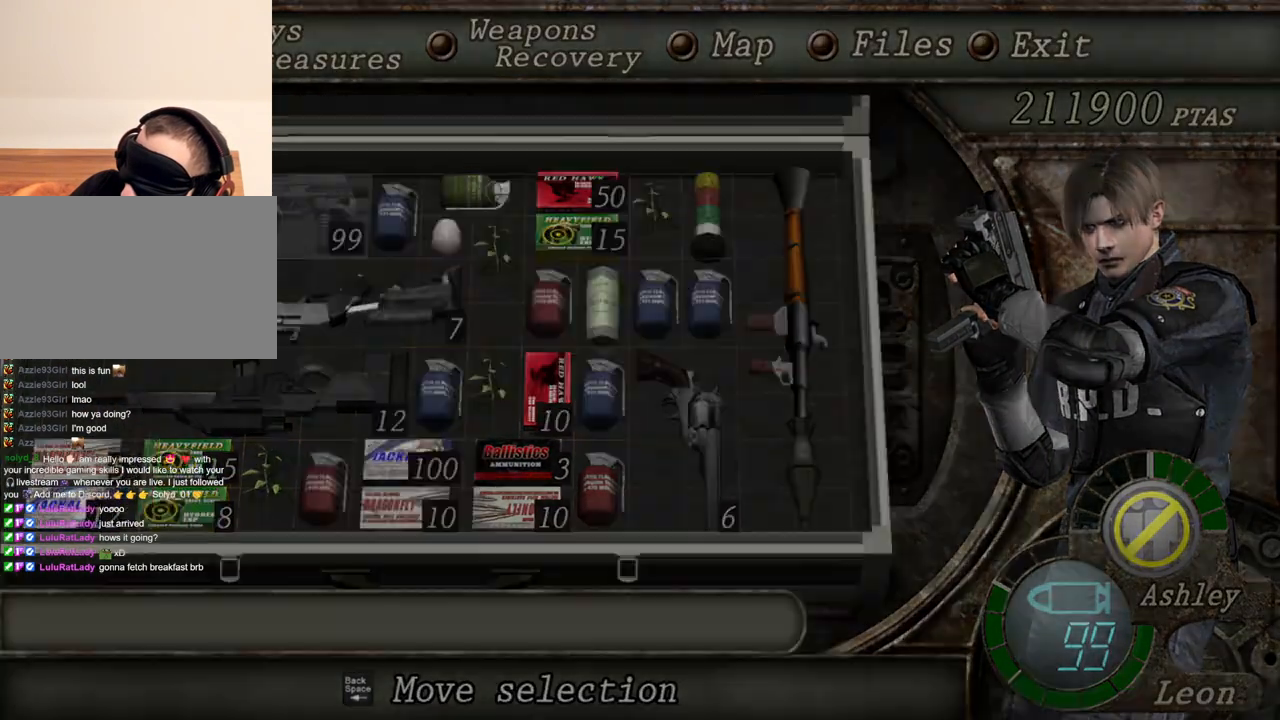
{"keys": [], "mouse": ["right"], "events": [[134, "tab", "up"]]}
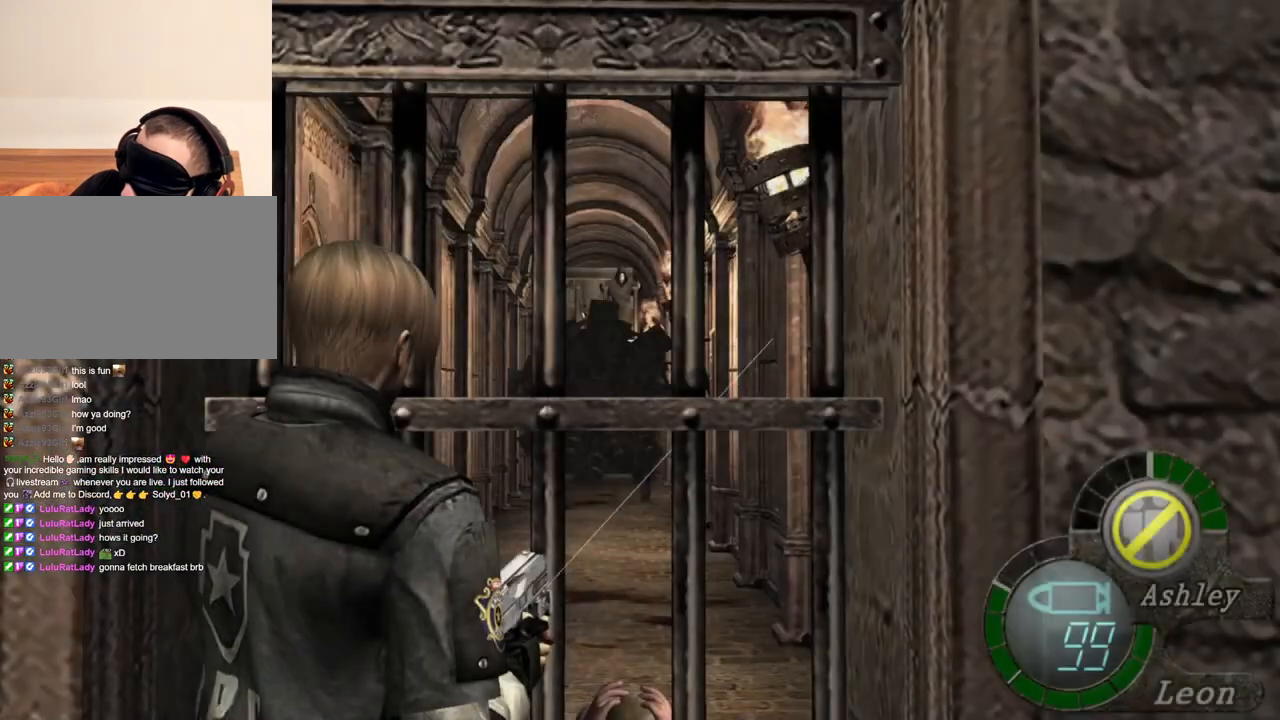
{"keys": [], "mouse": ["right"], "events": [[267, "tab", "down"], [434, "tab", "up"]]}
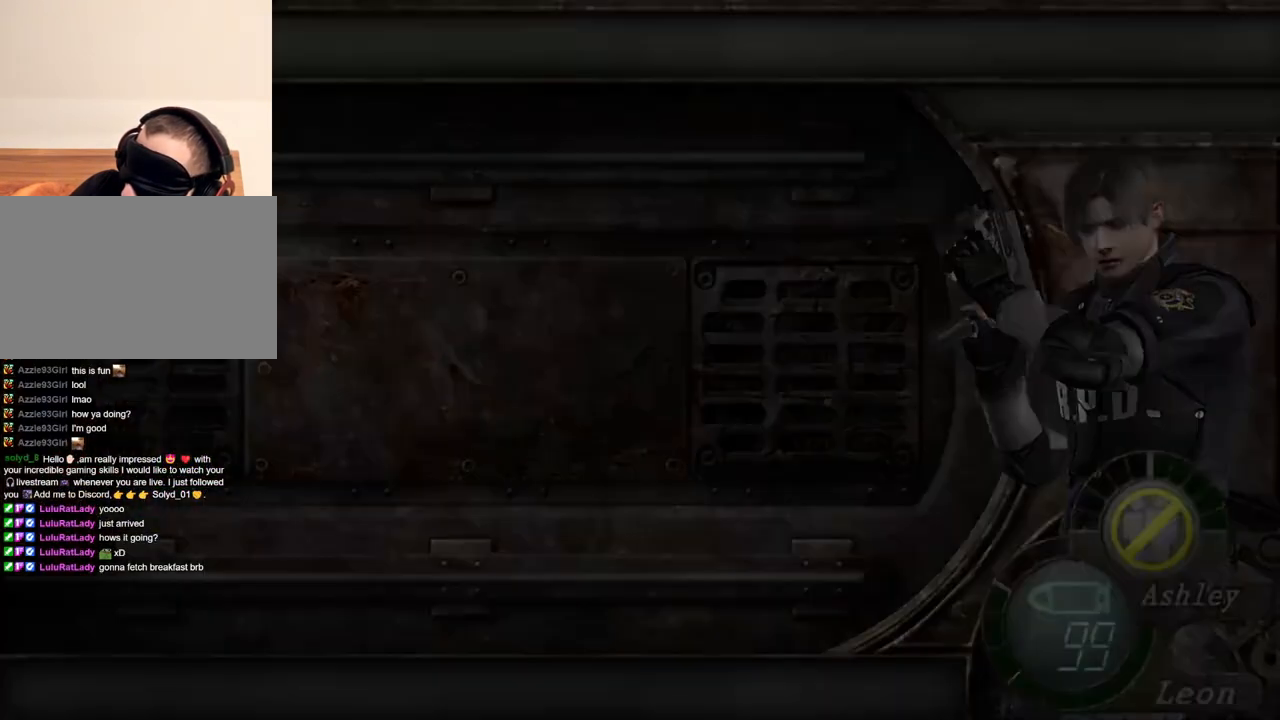
{"keys": [], "mouse": ["right"], "events": []}
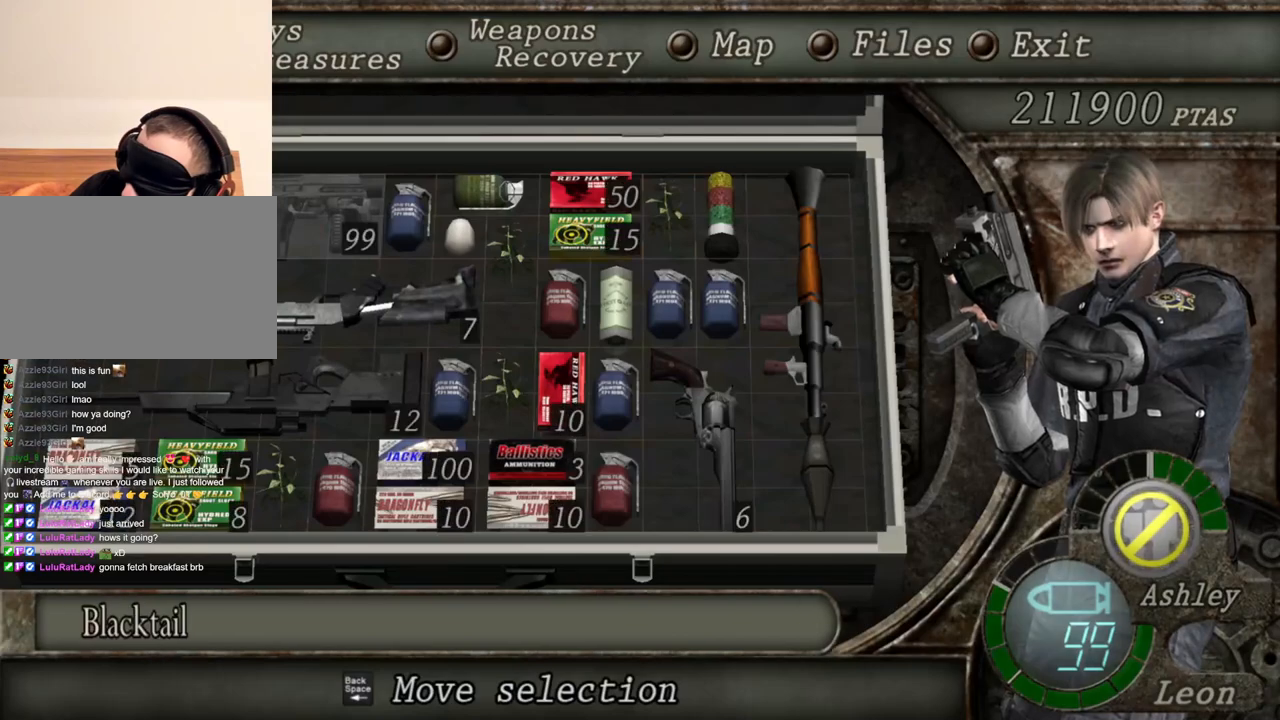
{"keys": [], "mouse": ["right"], "events": []}
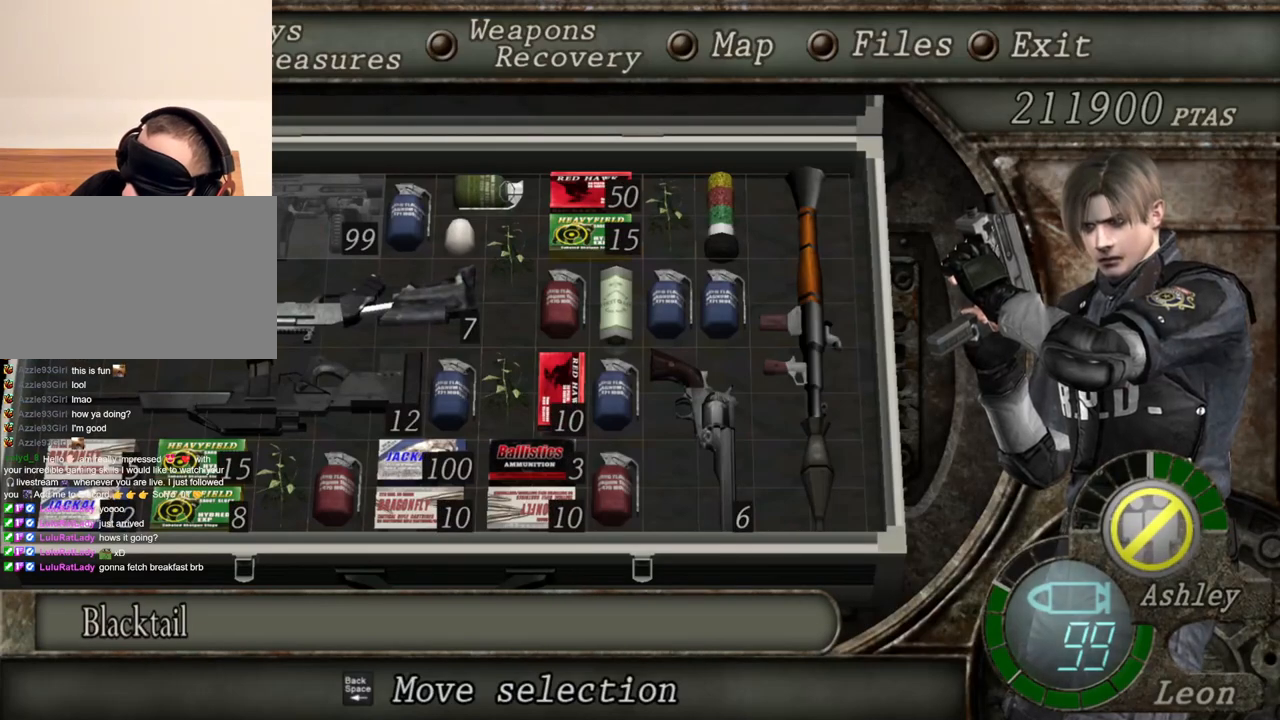
{"keys": [], "mouse": ["right"], "events": []}
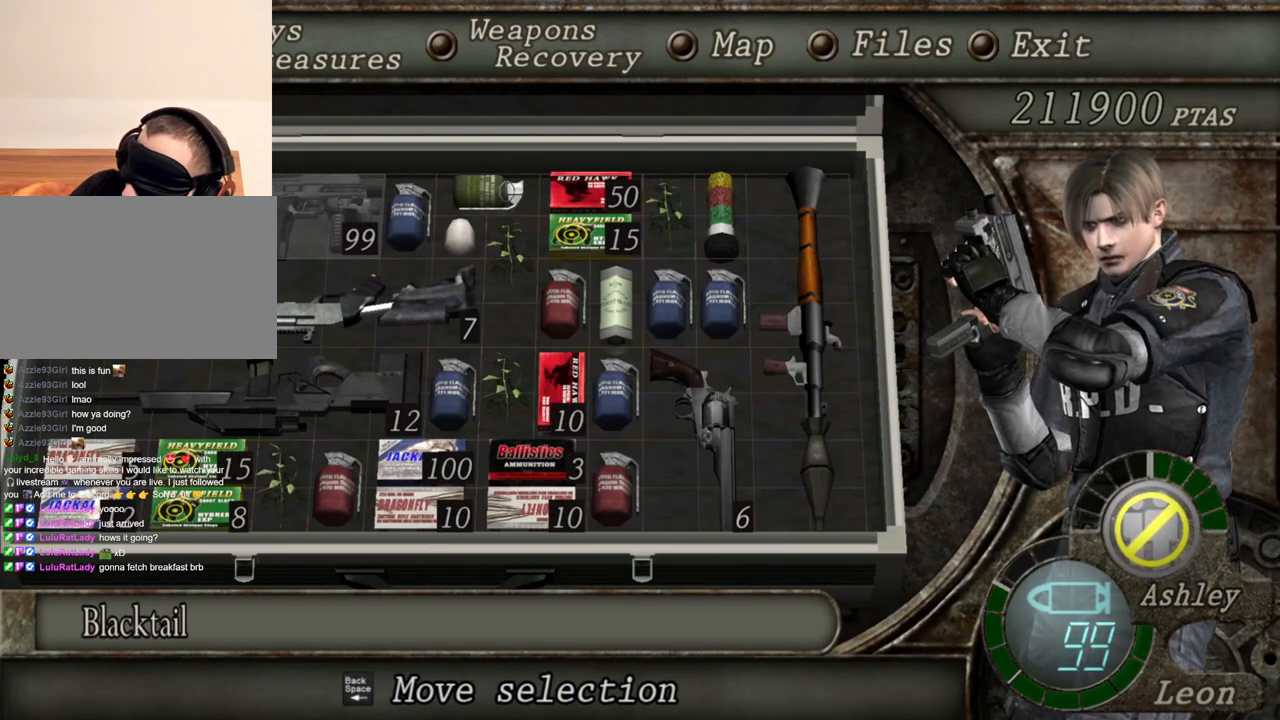
{"keys": [], "mouse": ["right"], "events": []}
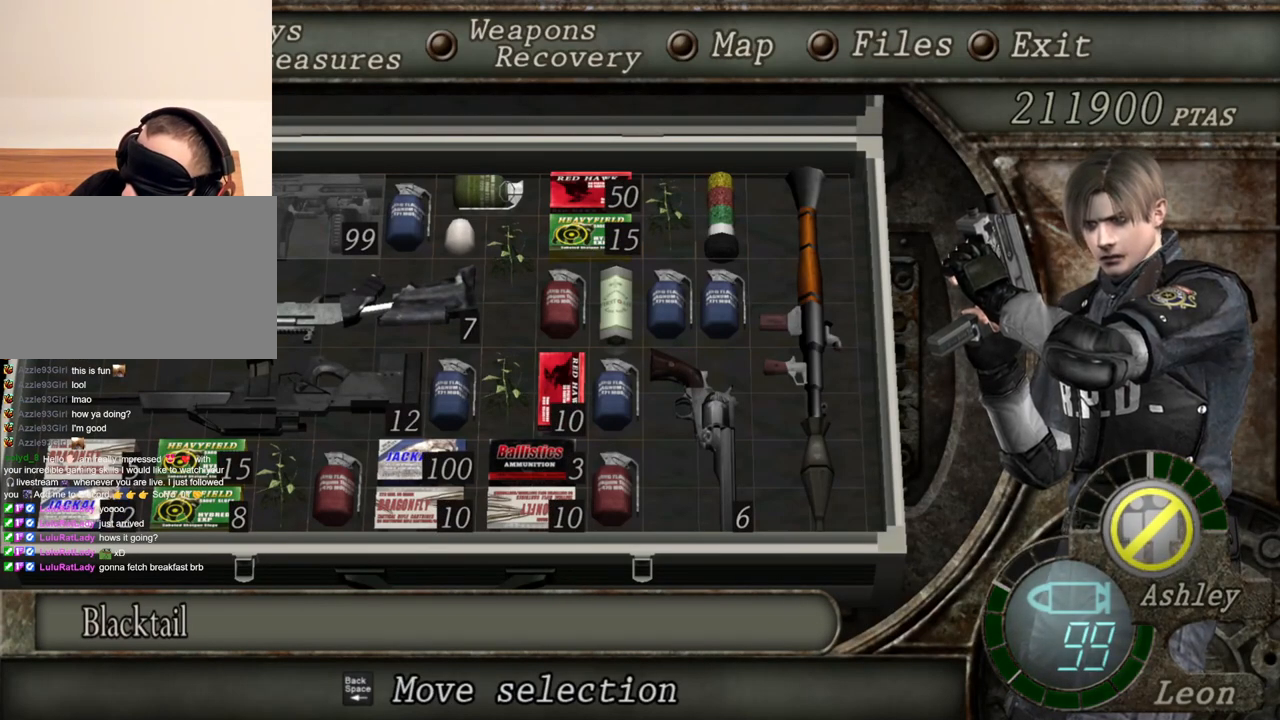
{"keys": [], "mouse": ["right"], "events": [[134, "tab", "down"], [300, "tab", "up"]]}
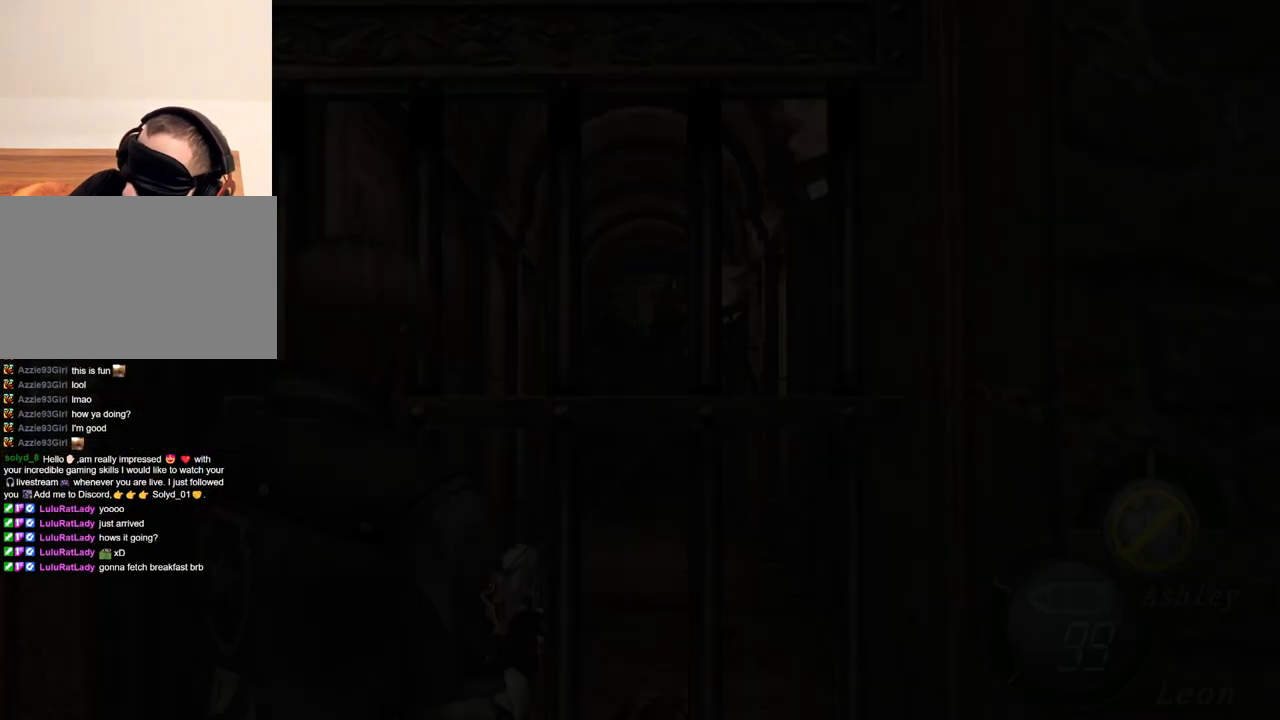
{"keys": ["tab"], "mouse": ["right"], "events": [[400, "tab", "down"]]}
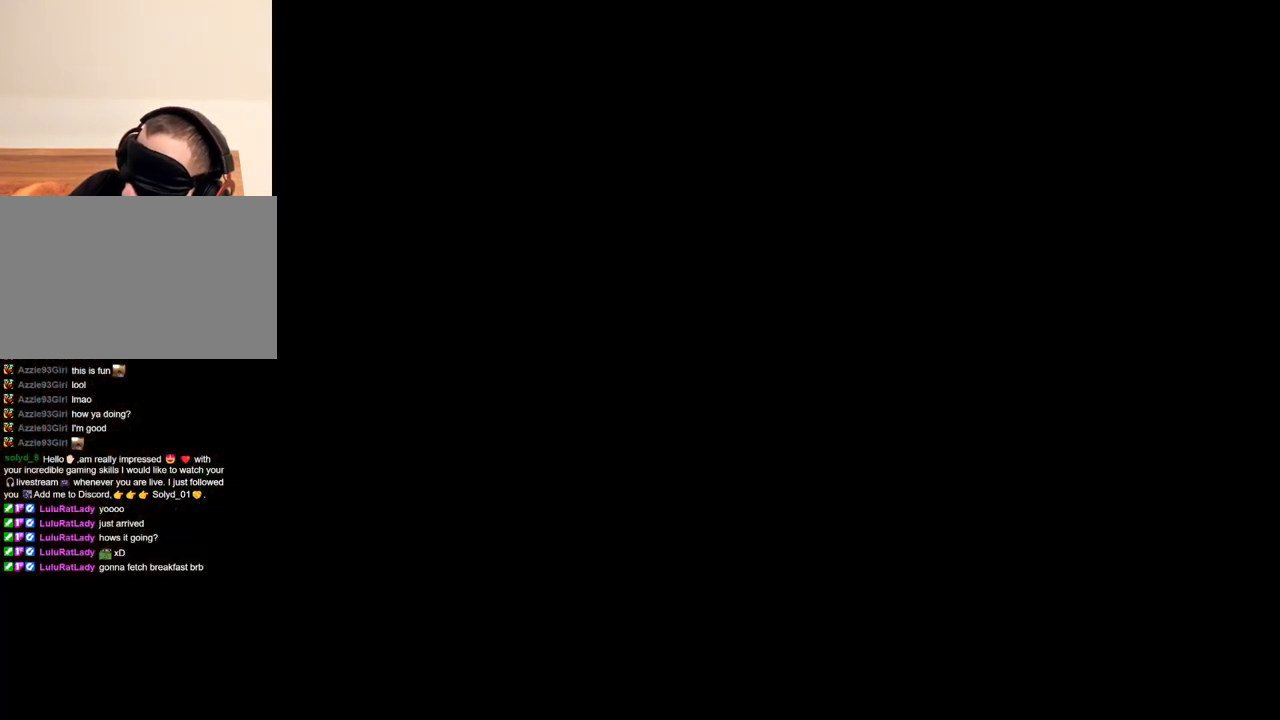
{"keys": [], "mouse": ["right"], "events": [[100, "tab", "up"]]}
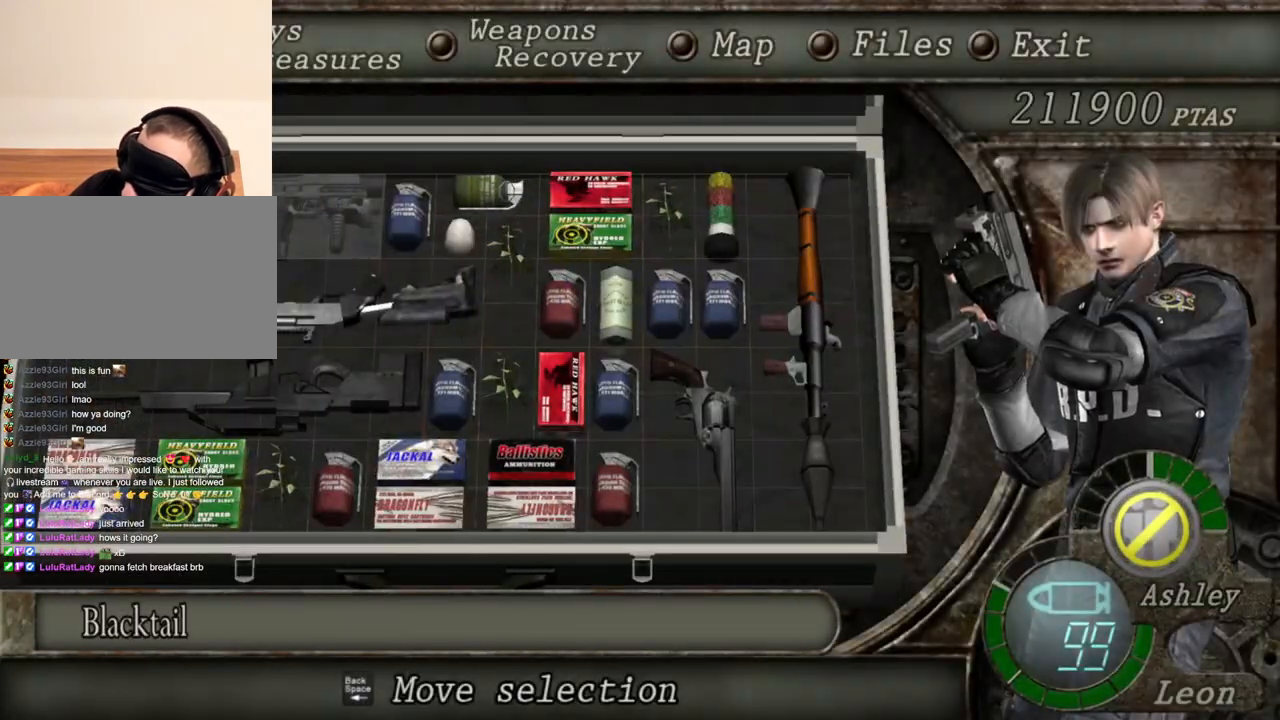
{"keys": [], "mouse": ["right"], "events": []}
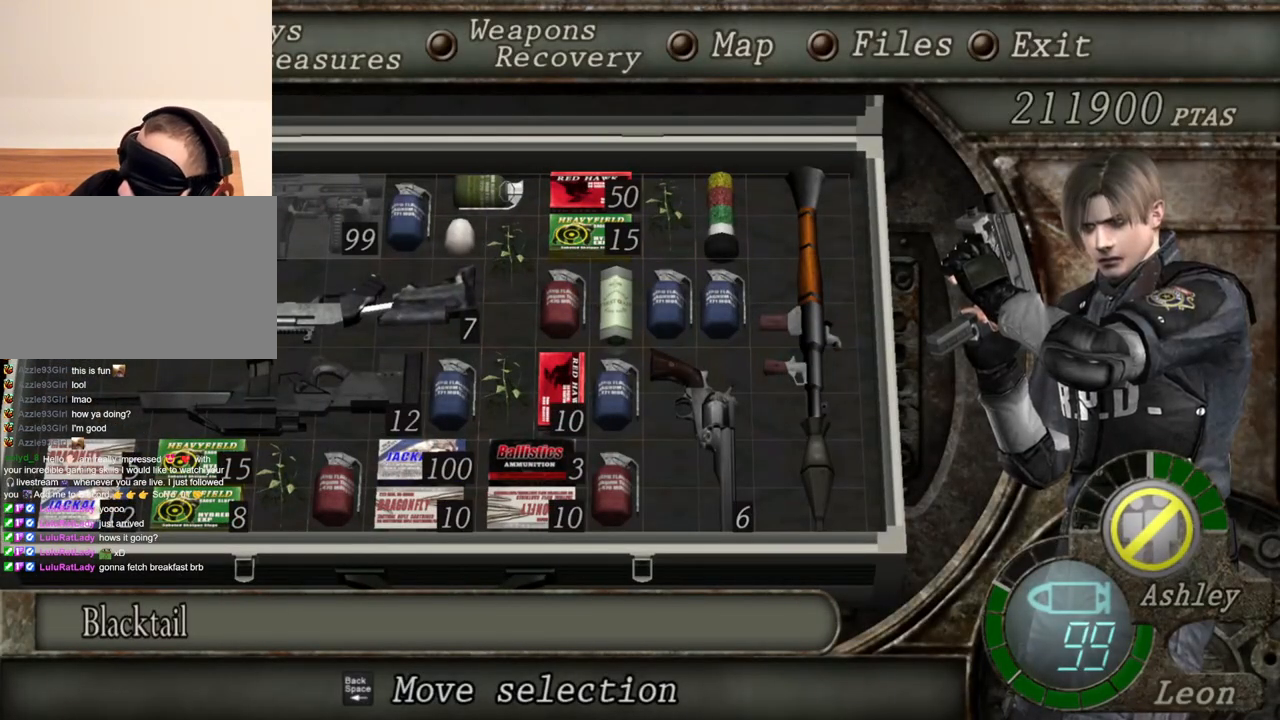
{"keys": [], "mouse": ["right"], "events": []}